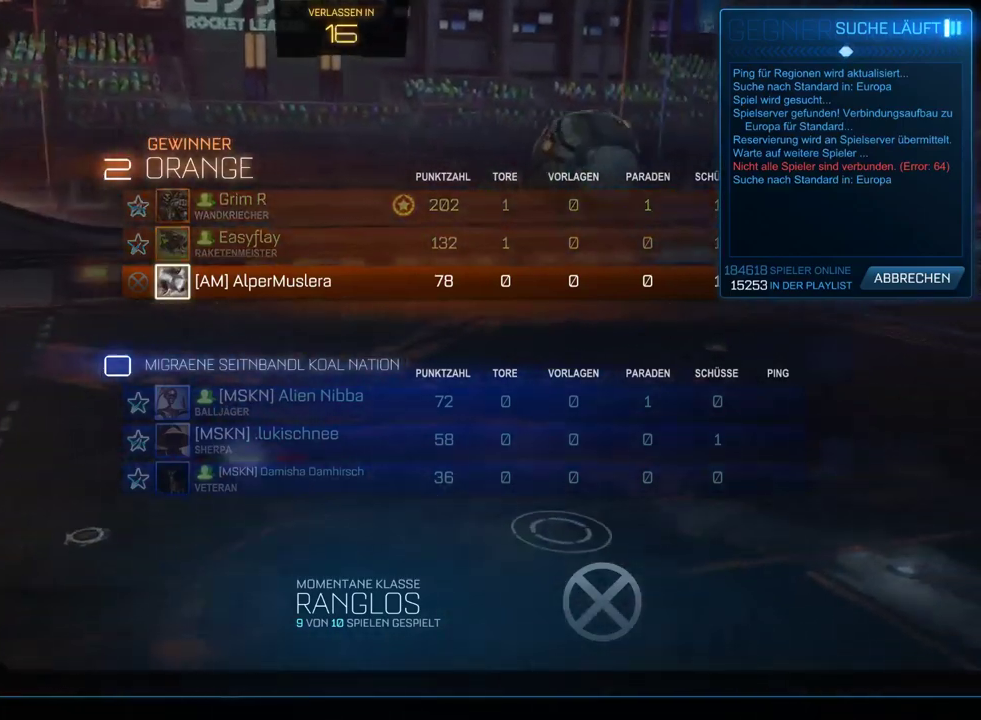
Gameplay with a controller (PlayStation layout); each line is a JSON object with the inputs held at the frame after it. "events" lists button and stick changes between this image and that frame as [ms after this image, input, new state], when the widget could be followed in between. Not read: L1 R2.
{"buttons": ["DPAD_DOWN"], "left_stick": "center", "right_stick": "center", "events": [[433, "DPAD_DOWN", "down"]]}
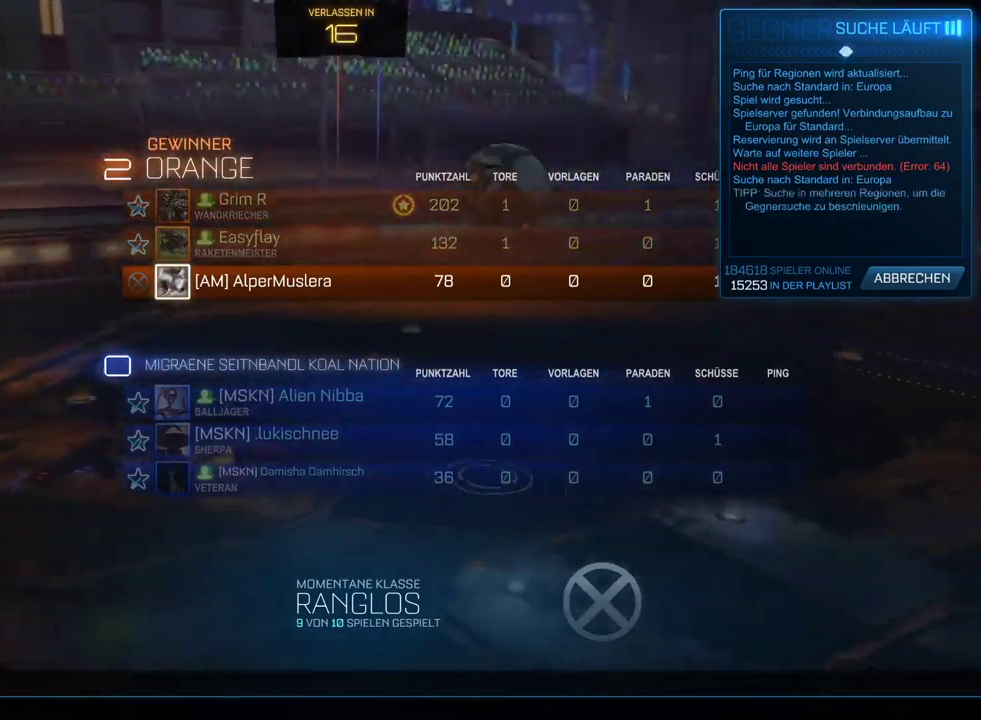
{"buttons": ["CROSS"], "left_stick": "center", "right_stick": "center", "events": [[33, "DPAD_DOWN", "up"], [117, "DPAD_DOWN", "down"], [200, "DPAD_DOWN", "up"], [283, "DPAD_DOWN", "down"], [367, "DPAD_DOWN", "up"], [417, "CROSS", "down"]]}
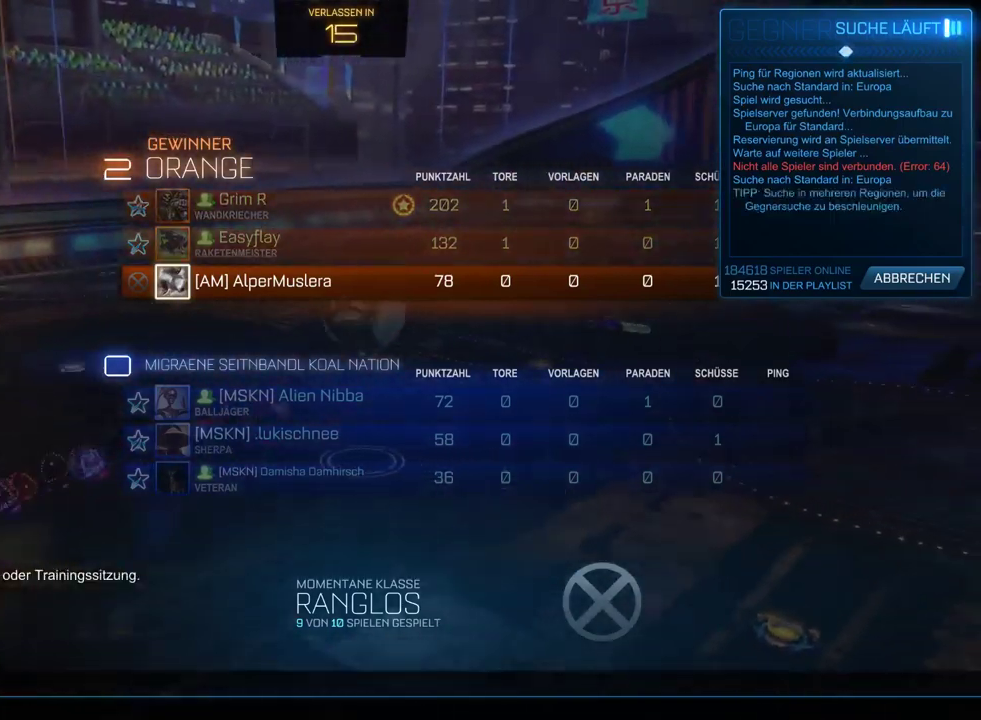
{"buttons": [], "left_stick": "center", "right_stick": "center", "events": [[67, "CROSS", "up"], [383, "CROSS", "down"], [483, "CROSS", "up"]]}
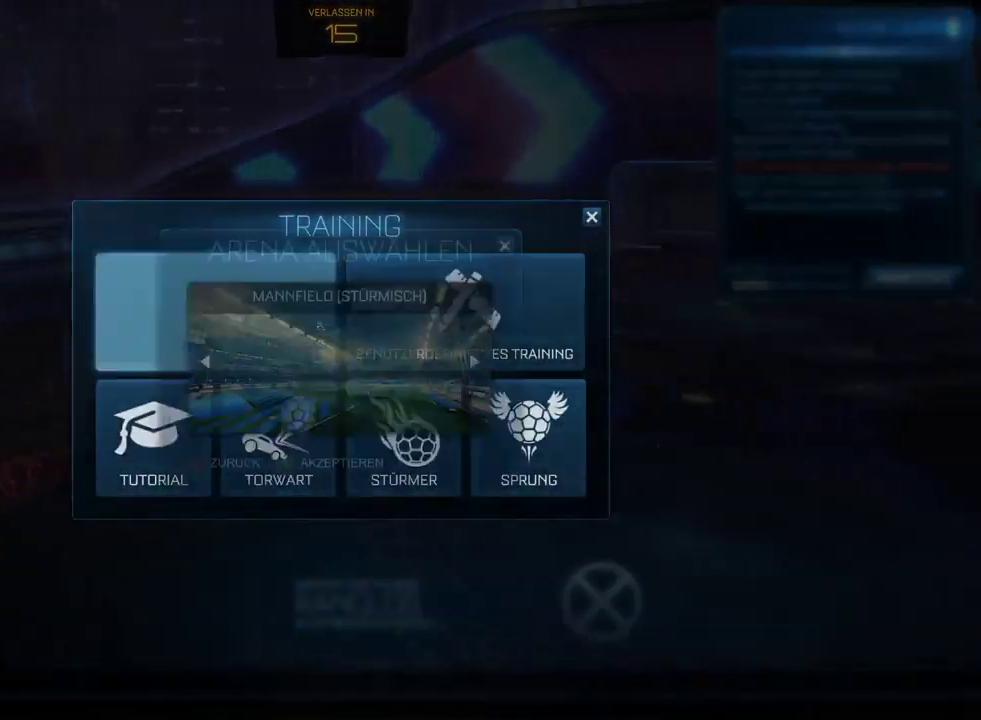
{"buttons": [], "left_stick": "center", "right_stick": "center", "events": []}
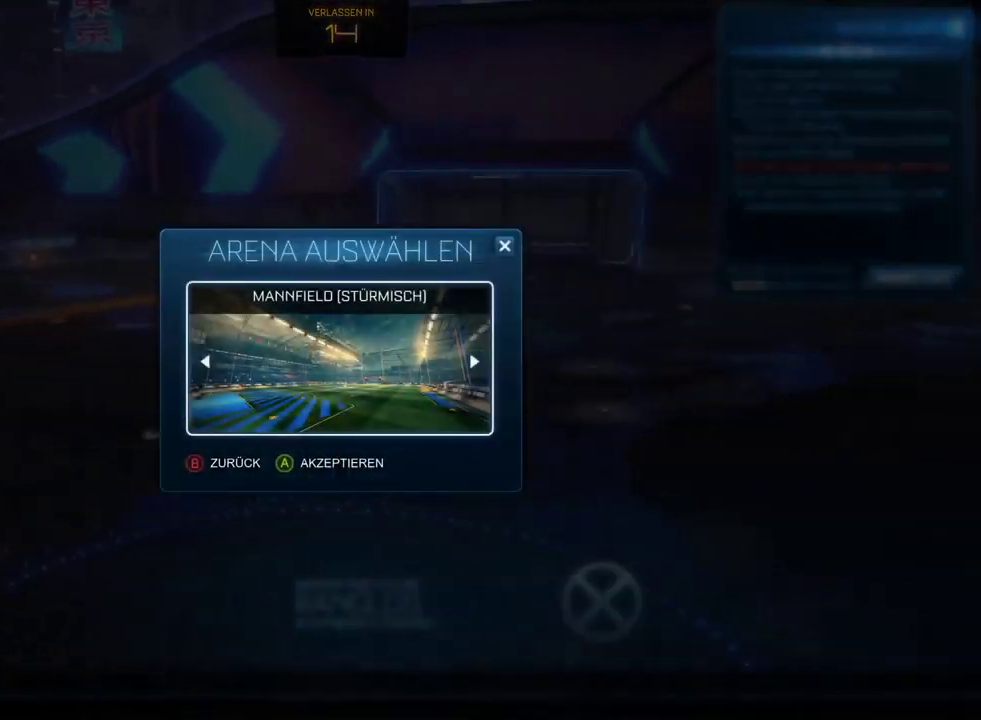
{"buttons": [], "left_stick": "center", "right_stick": "center", "events": []}
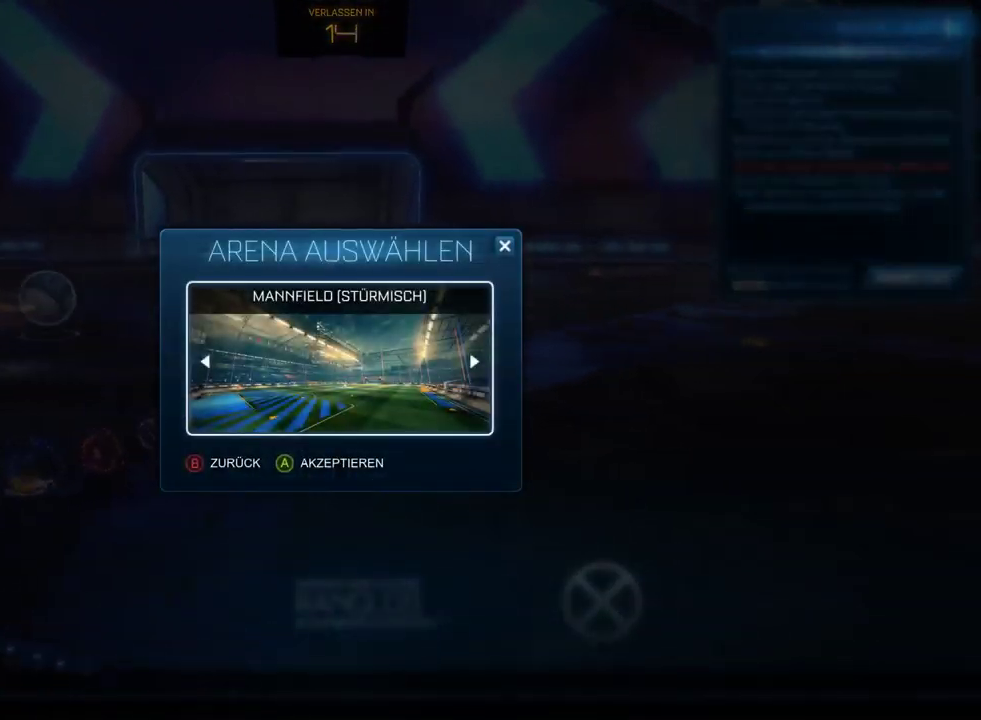
{"buttons": [], "left_stick": "center", "right_stick": "center", "events": [[167, "CROSS", "down"], [283, "CROSS", "up"]]}
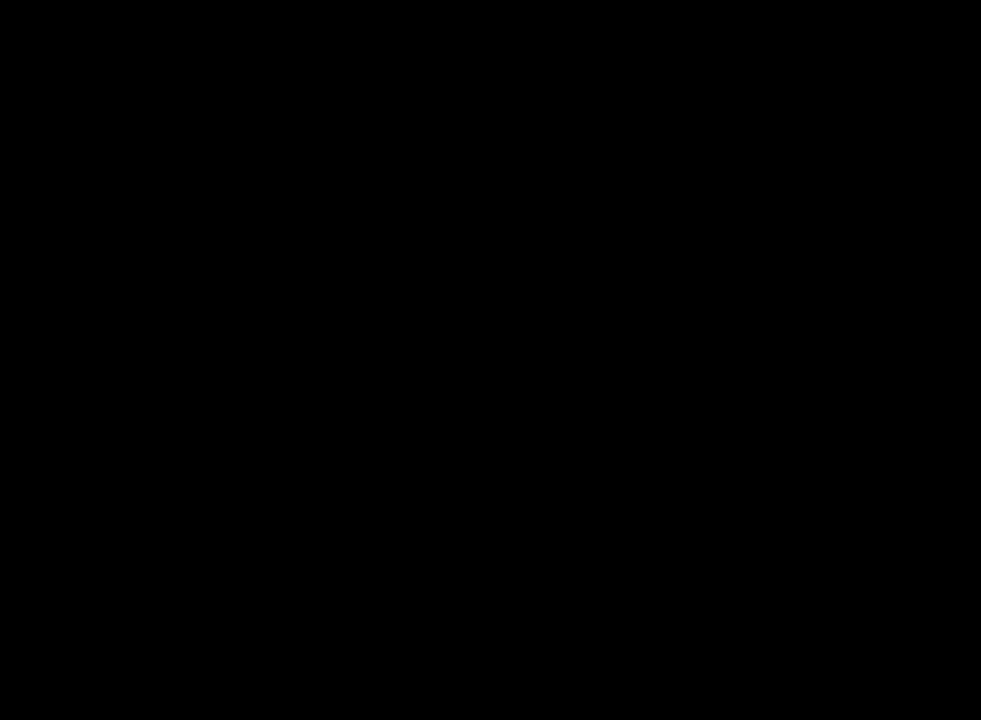
{"buttons": [], "left_stick": "center", "right_stick": "center", "events": []}
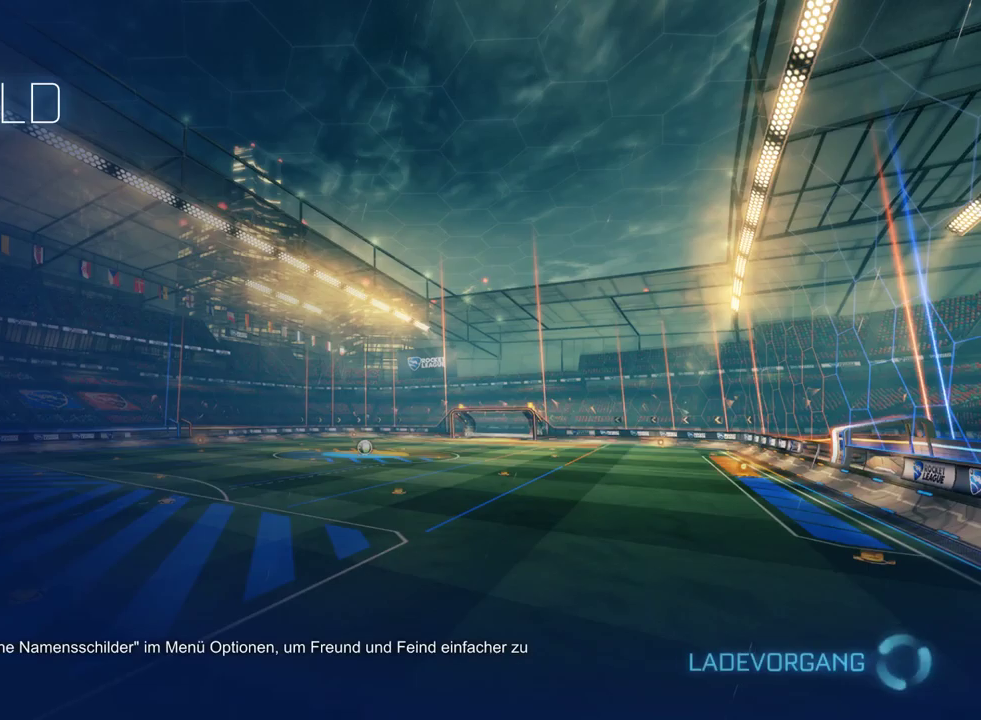
{"buttons": [], "left_stick": "center", "right_stick": "center", "events": []}
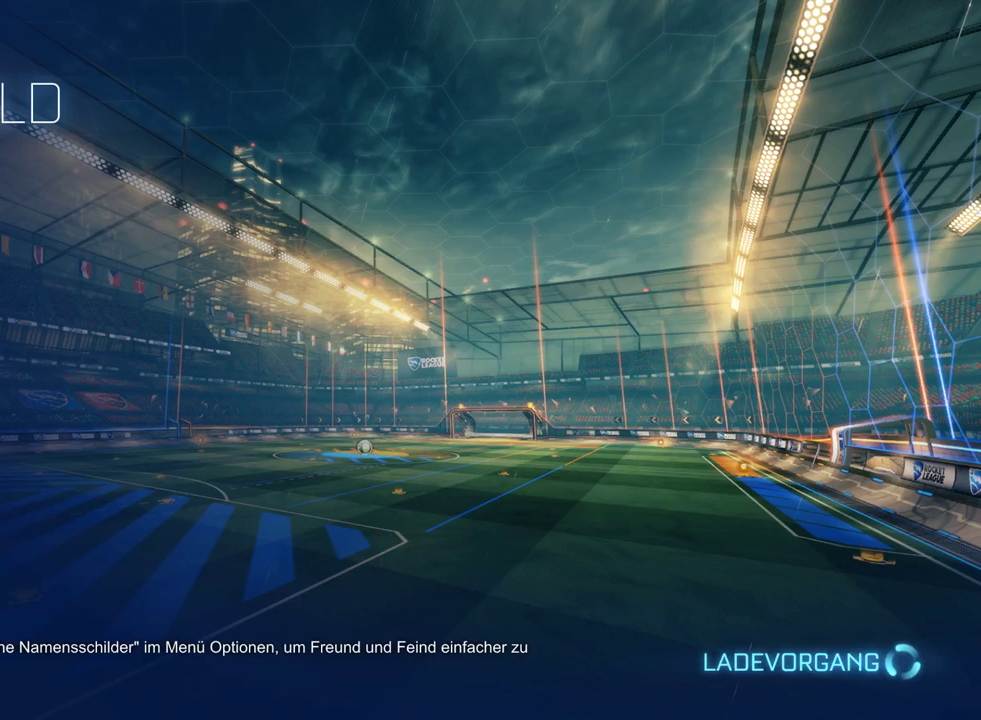
{"buttons": [], "left_stick": "center", "right_stick": "center", "events": []}
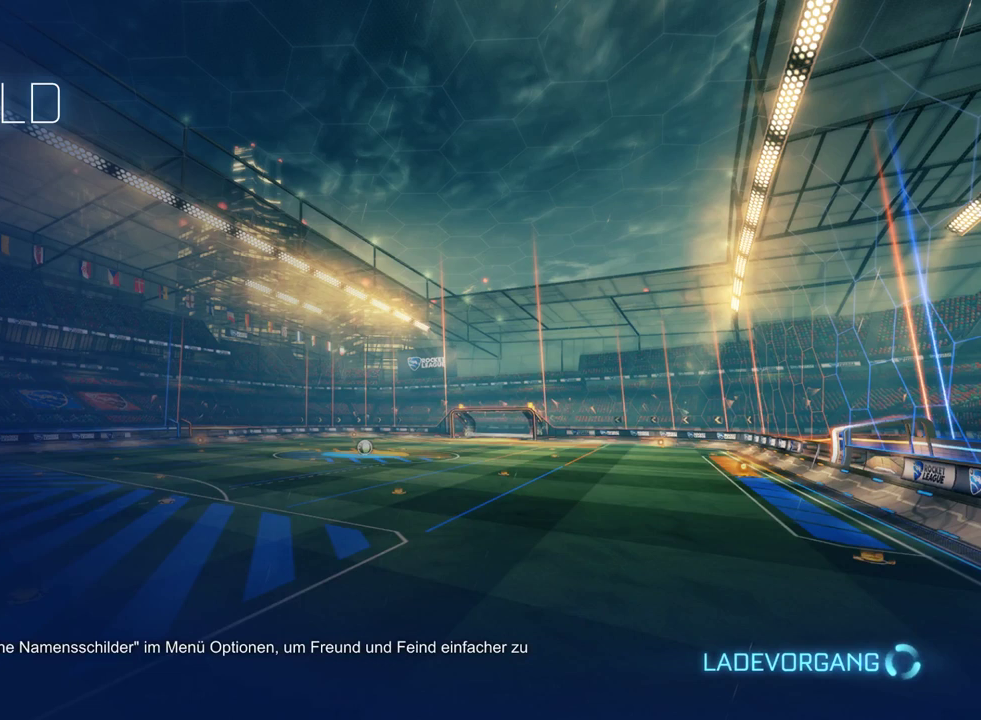
{"buttons": [], "left_stick": "center", "right_stick": "center", "events": []}
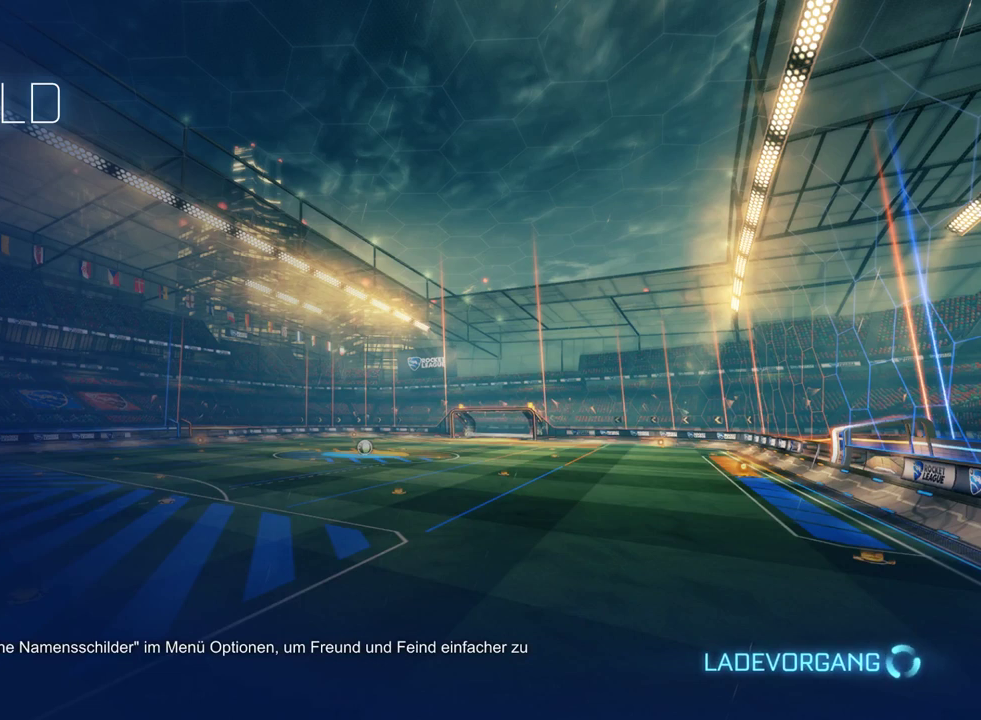
{"buttons": [], "left_stick": "center", "right_stick": "center", "events": []}
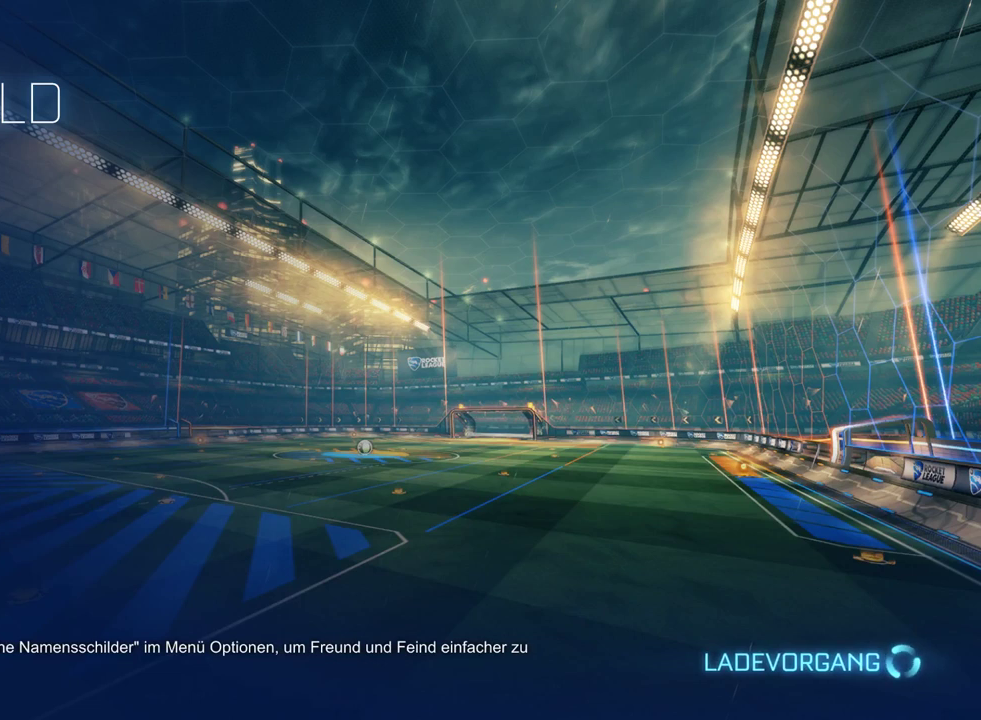
{"buttons": [], "left_stick": "center", "right_stick": "center", "events": []}
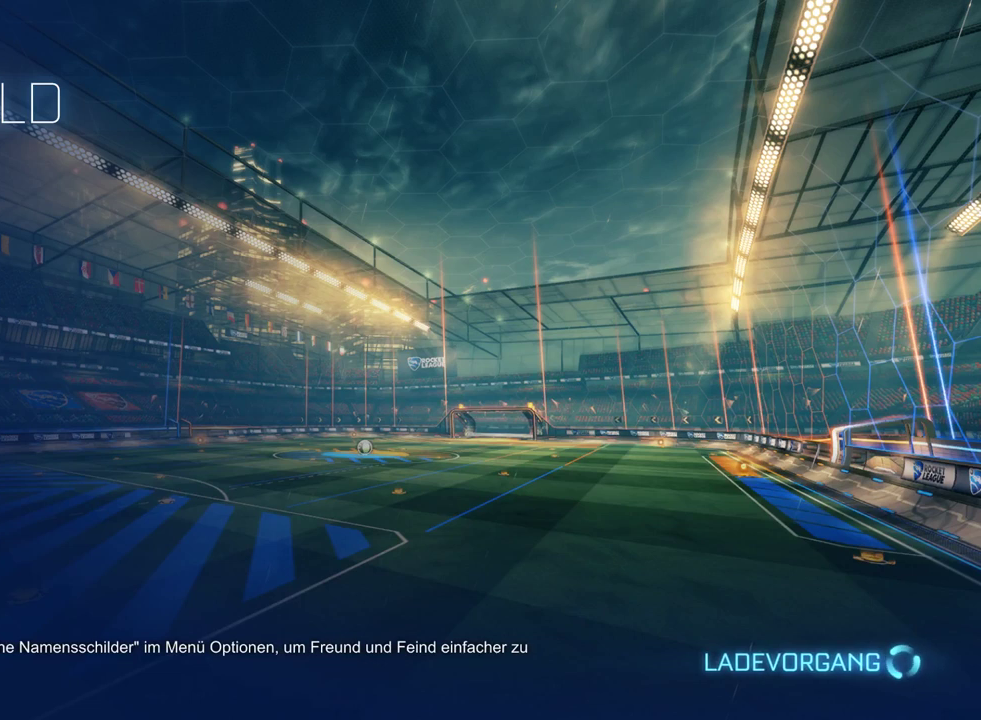
{"buttons": [], "left_stick": "center", "right_stick": "center", "events": []}
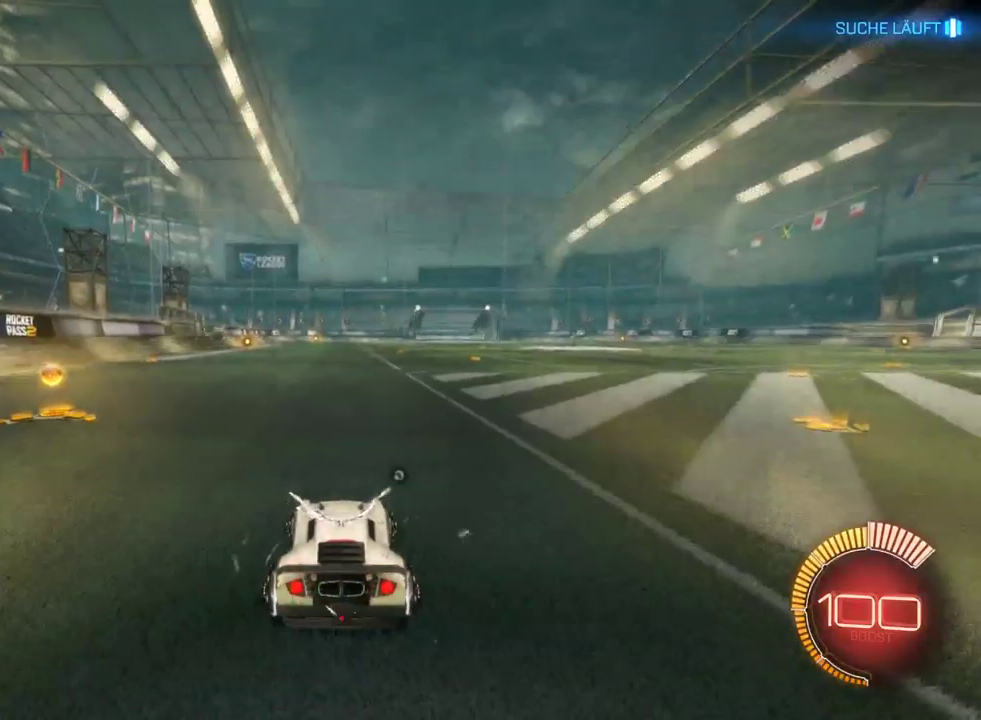
{"buttons": [], "left_stick": "center", "right_stick": "center", "events": []}
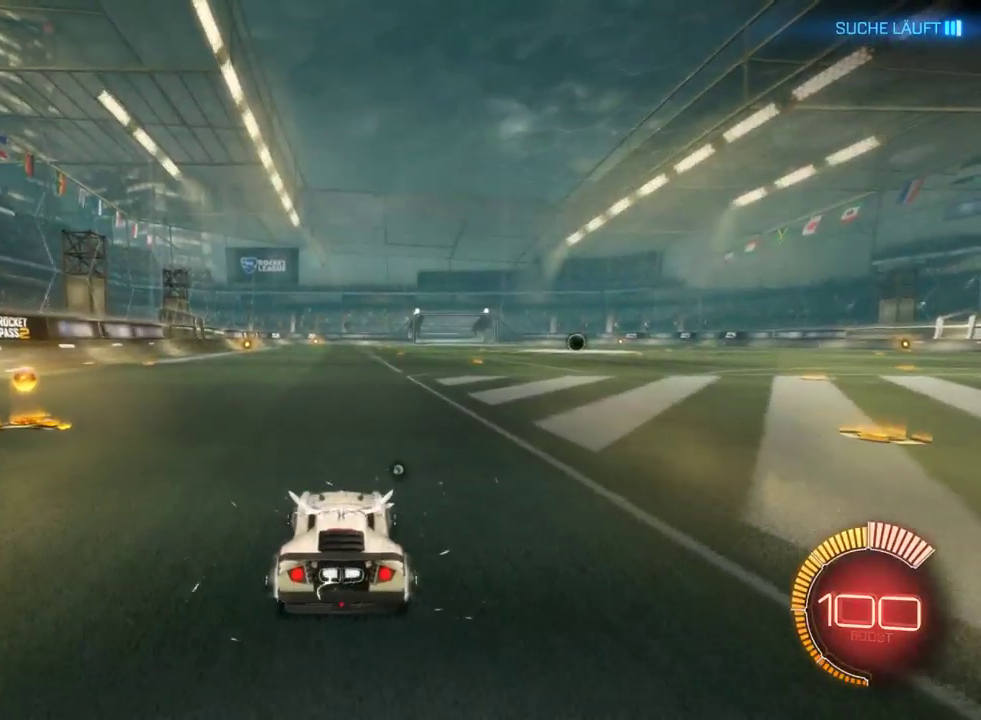
{"buttons": ["CROSS"], "left_stick": "center", "right_stick": "center", "events": [[167, "left_stick", "up-right"], [333, "left_stick", "right"], [400, "CROSS", "down"], [417, "left_stick", "center"]]}
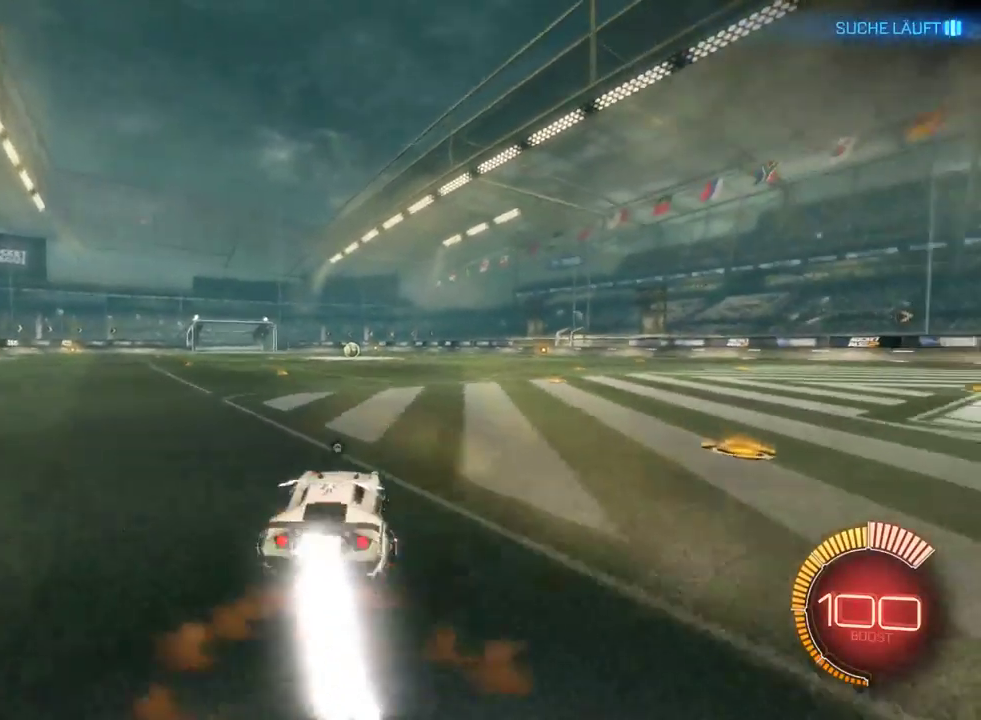
{"buttons": [], "left_stick": "center", "right_stick": "center", "events": [[50, "CROSS", "up"], [133, "CROSS", "down"], [250, "CROSS", "up"], [300, "left_stick", "down-left"], [483, "left_stick", "center"]]}
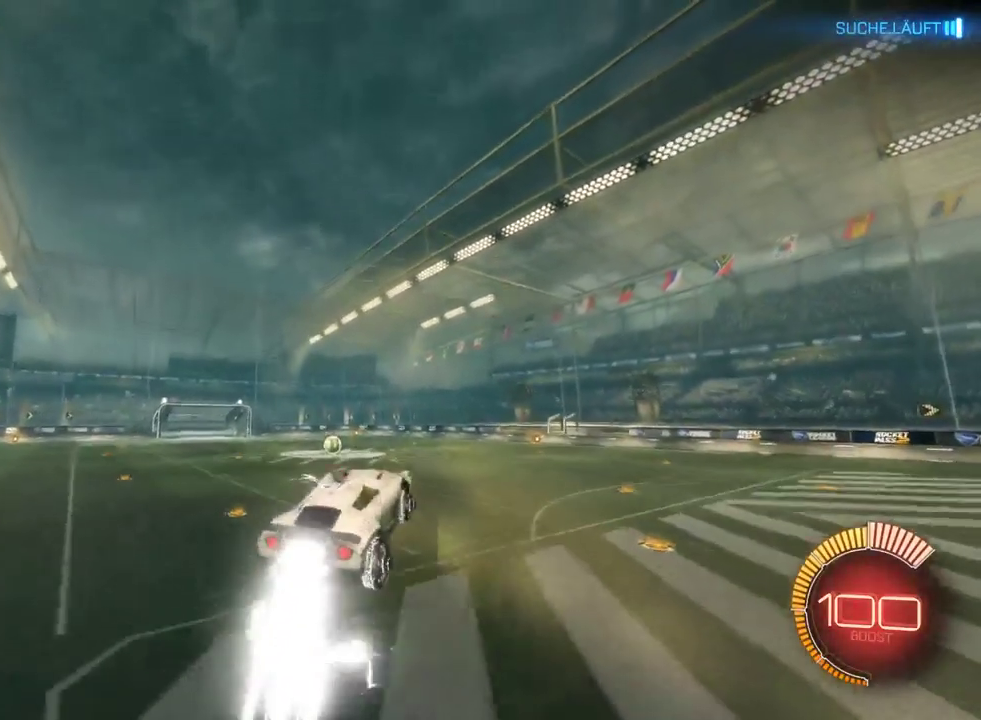
{"buttons": [], "left_stick": "left", "right_stick": "center"}
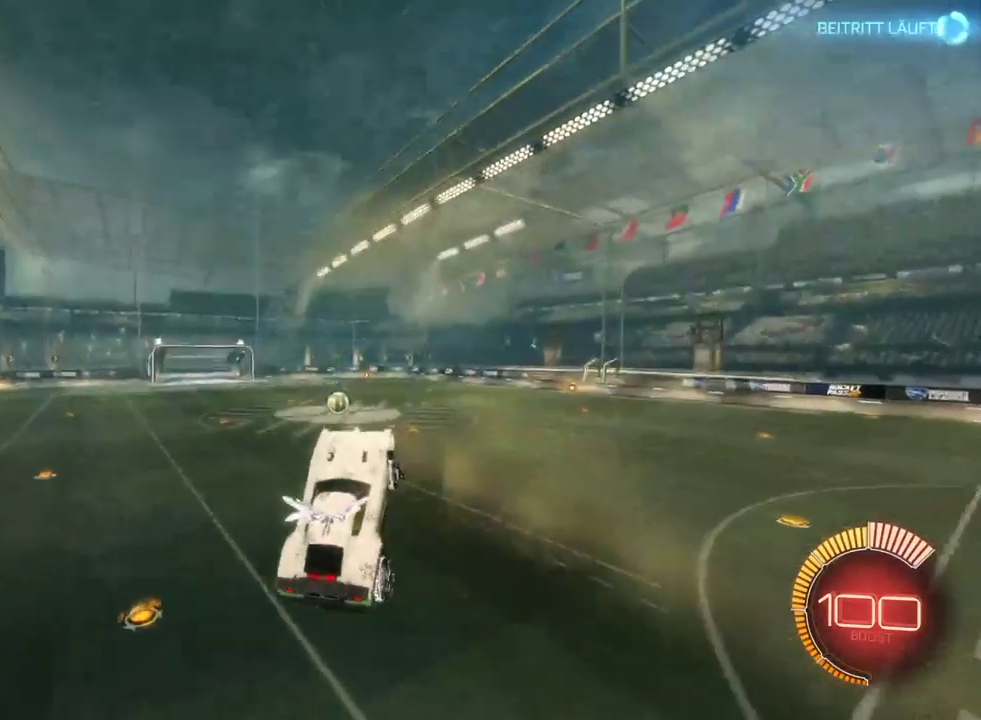
{"buttons": [], "left_stick": "center", "right_stick": "center", "events": [[67, "left_stick", "center"]]}
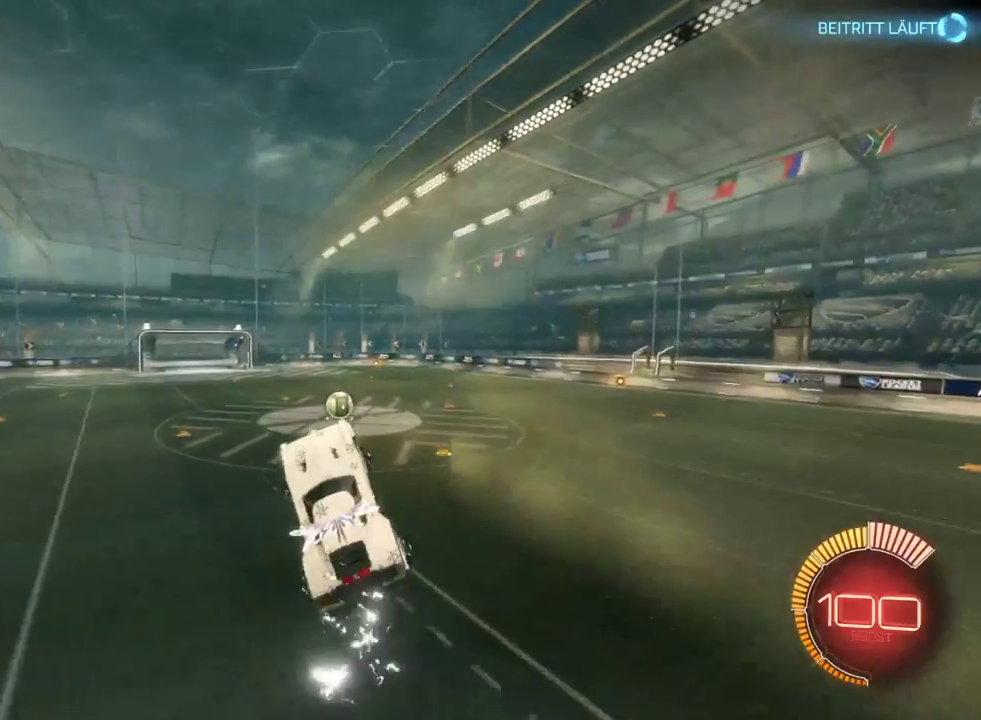
{"buttons": [], "left_stick": "center", "right_stick": "center", "events": [[83, "left_stick", "up-right"], [233, "left_stick", "center"]]}
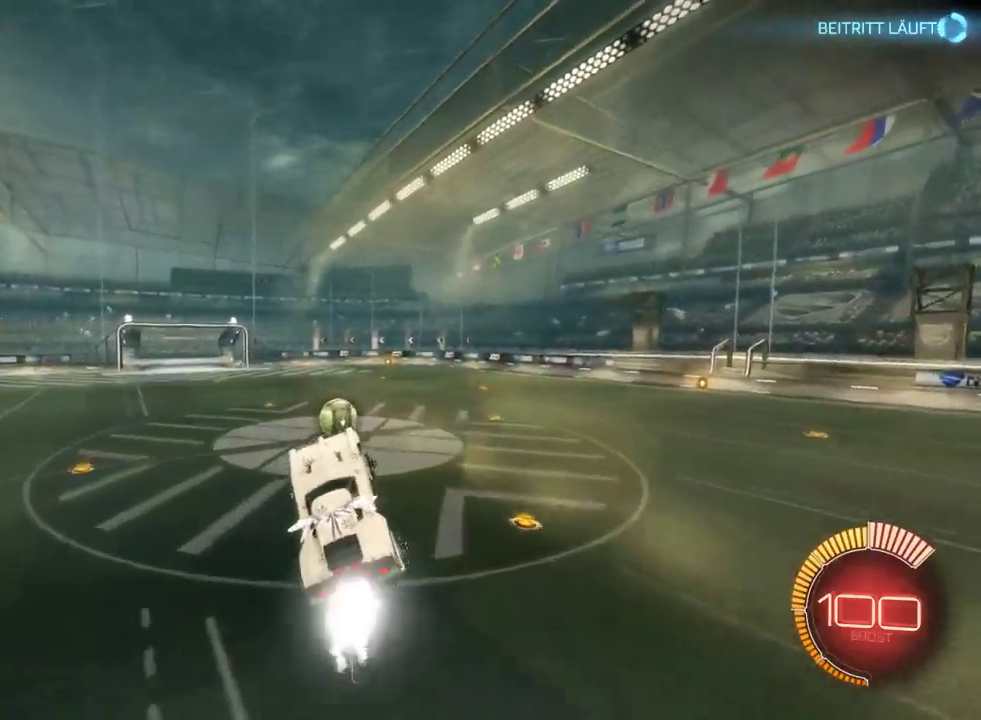
{"buttons": [], "left_stick": "center", "right_stick": "center", "events": [[167, "left_stick", "left"], [283, "left_stick", "center"]]}
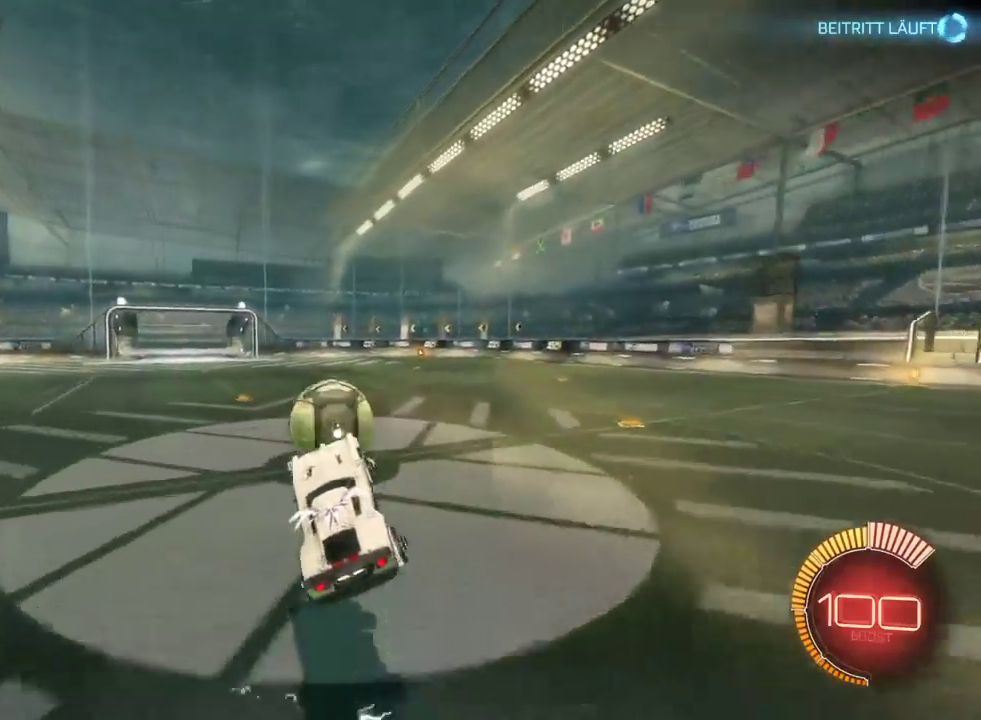
{"buttons": [], "left_stick": "center", "right_stick": "center", "events": [[183, "left_stick", "left"], [233, "left_stick", "up-left"], [283, "left_stick", "center"]]}
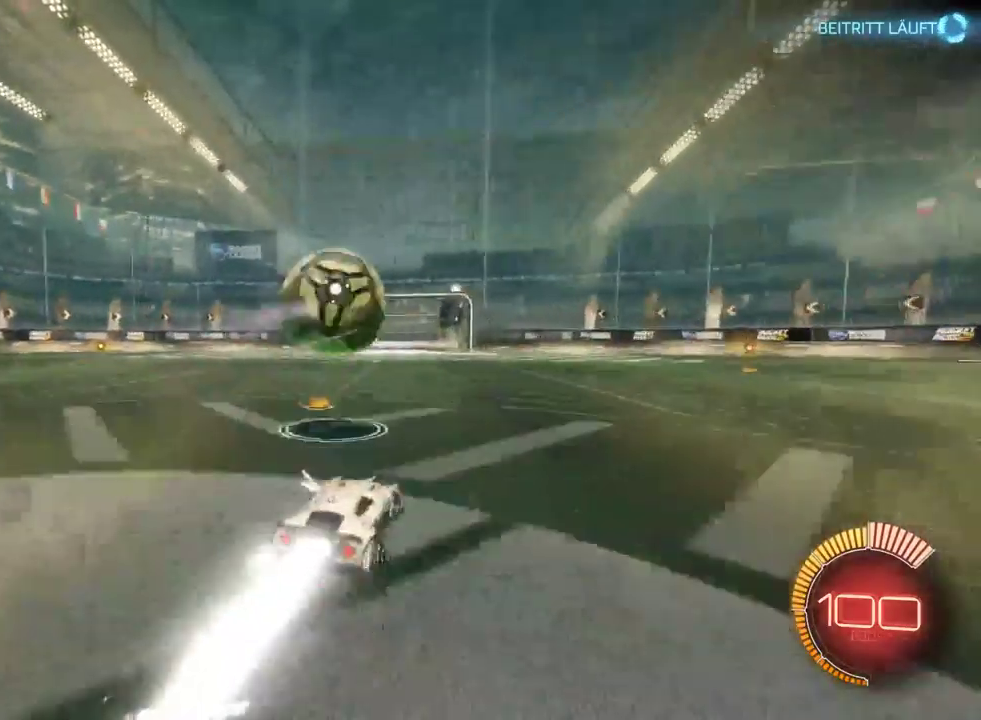
{"buttons": ["CROSS"], "left_stick": "center", "right_stick": "center"}
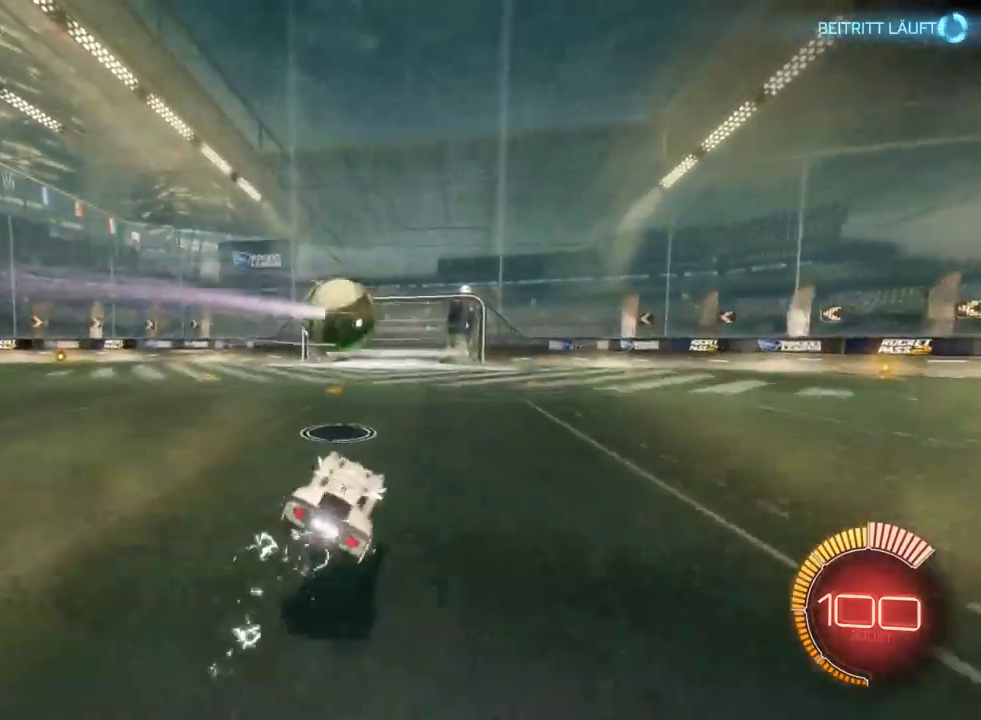
{"buttons": [], "left_stick": "up", "right_stick": "center"}
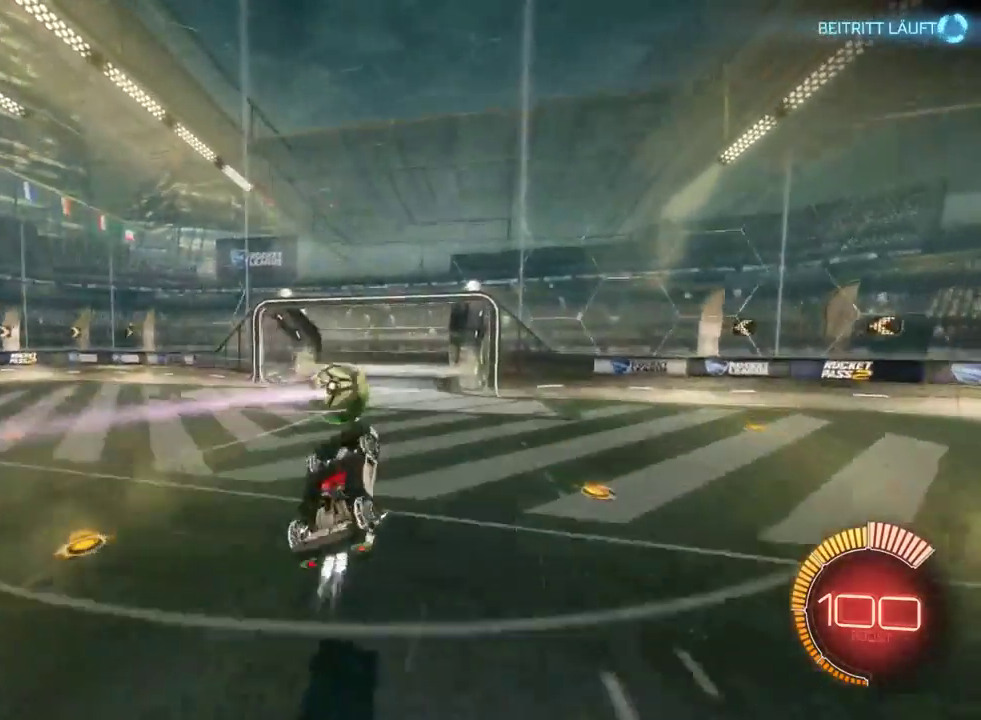
{"buttons": [], "left_stick": "up-left", "right_stick": "center", "events": [[167, "left_stick", "center"], [267, "left_stick", "up"], [300, "CROSS", "down"], [450, "CROSS", "up"], [450, "left_stick", "up-left"]]}
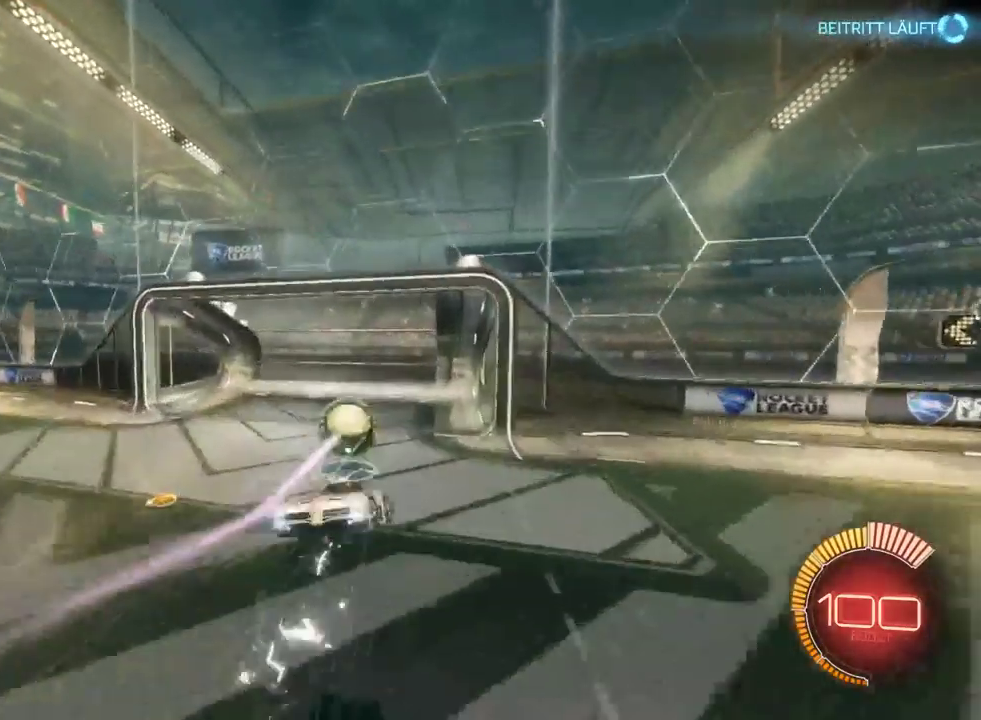
{"buttons": [], "left_stick": "center", "right_stick": "center", "events": [[100, "left_stick", "center"]]}
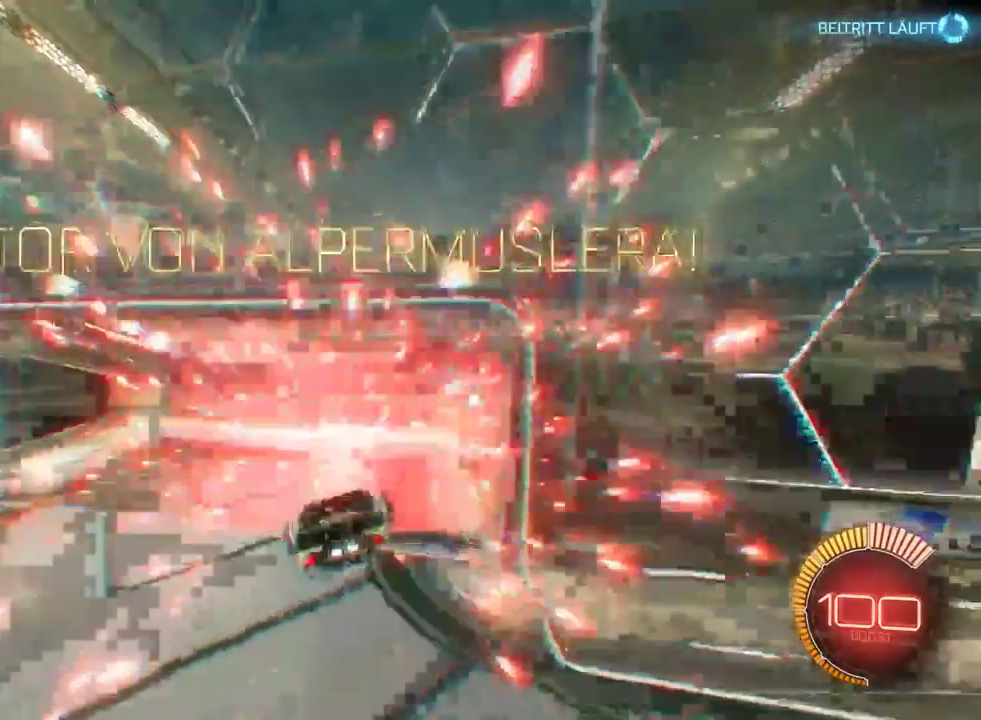
{"buttons": [], "left_stick": "center", "right_stick": "center", "events": [[33, "CIRCLE", "down"], [150, "CIRCLE", "up"]]}
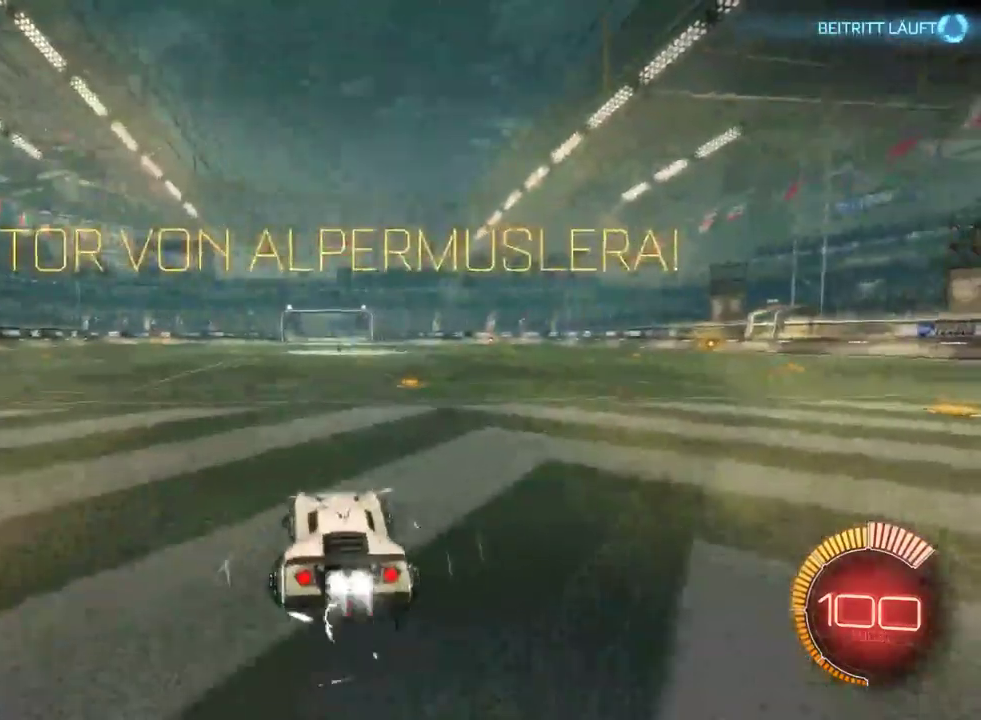
{"buttons": ["CROSS"], "left_stick": "left", "right_stick": "center", "events": [[183, "left_stick", "right"], [333, "left_stick", "center"], [383, "CROSS", "down"], [450, "left_stick", "left"]]}
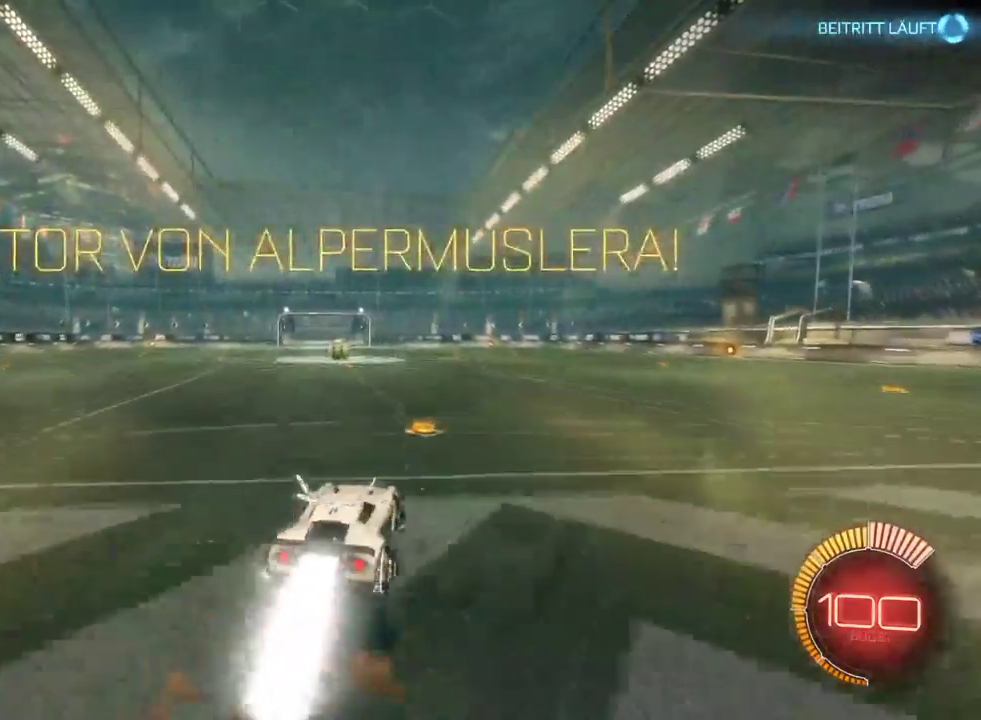
{"buttons": [], "left_stick": "center", "right_stick": "center", "events": [[17, "CROSS", "up"], [133, "left_stick", "center"], [367, "left_stick", "down-left"], [483, "left_stick", "center"]]}
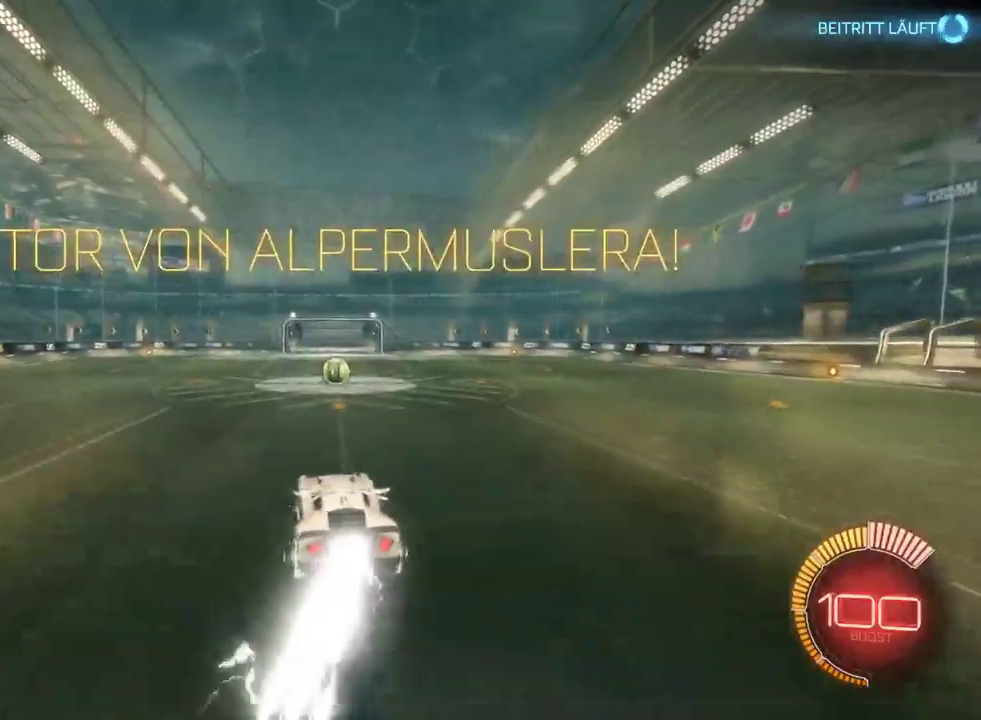
{"buttons": [], "left_stick": "center", "right_stick": "center", "events": []}
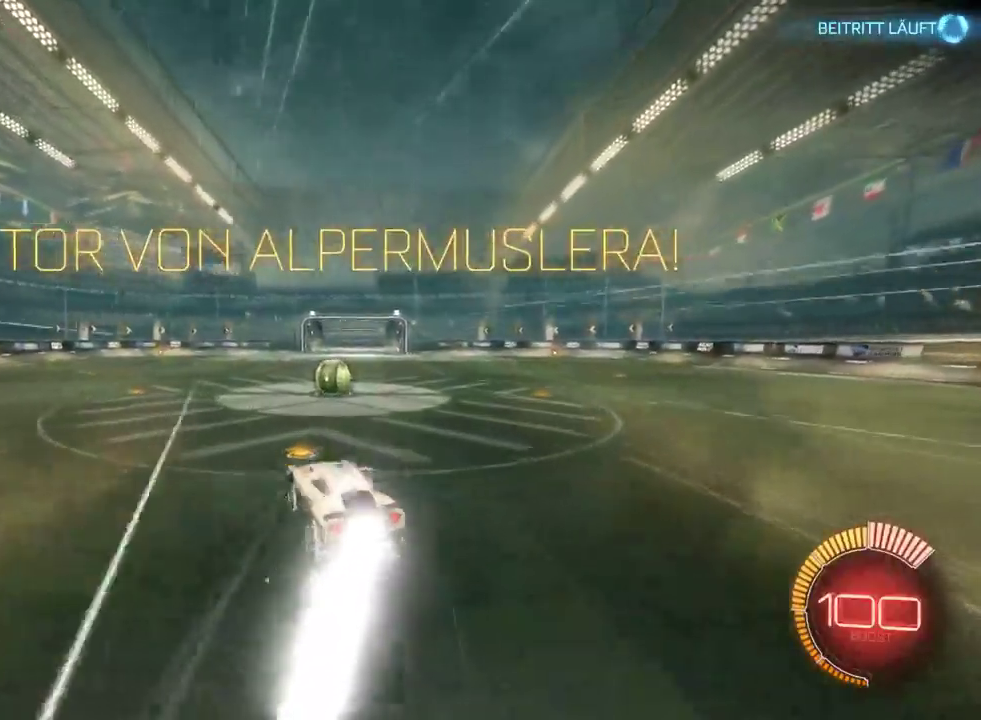
{"buttons": [], "left_stick": "center", "right_stick": "center", "events": [[50, "left_stick", "right"], [150, "left_stick", "center"]]}